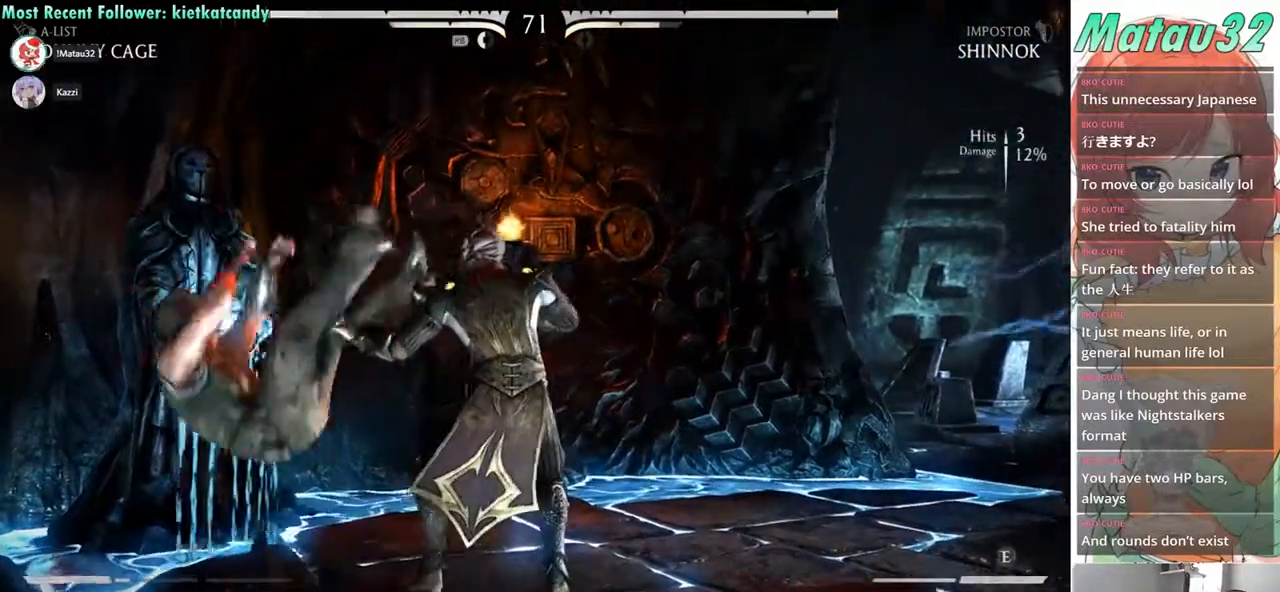
Gameplay with a controller (arcade stick); each line is a JSON object with the inputs held at the frame after it. "events" lists button and stick changes between this image and that frame as [ms after this image, input, new state], when the widget could be followed in between. Not read: L3 R3.
{"buttons": ["R2", "DPAD_DOWN", "DPAD_LEFT"], "events": [[100, "SQUARE", "up"], [150, "R2", "down"], [217, "TRIANGLE", "up"]]}
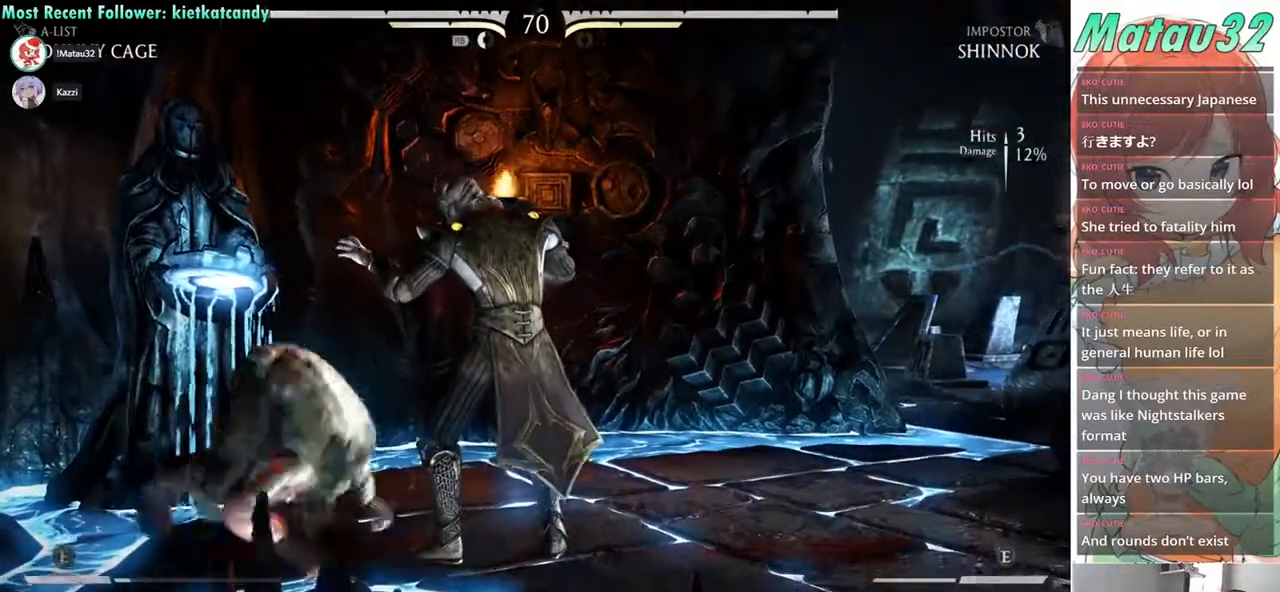
{"buttons": ["DPAD_DOWN", "DPAD_LEFT"], "events": [[133, "R2", "up"], [133, "SQUARE", "down"], [217, "SQUARE", "up"], [267, "TRIANGLE", "down"], [300, "SQUARE", "down"], [300, "TRIANGLE", "up"], [367, "SQUARE", "up"], [367, "TRIANGLE", "down"], [433, "SQUARE", "down"], [433, "TRIANGLE", "up"], [500, "SQUARE", "up"]]}
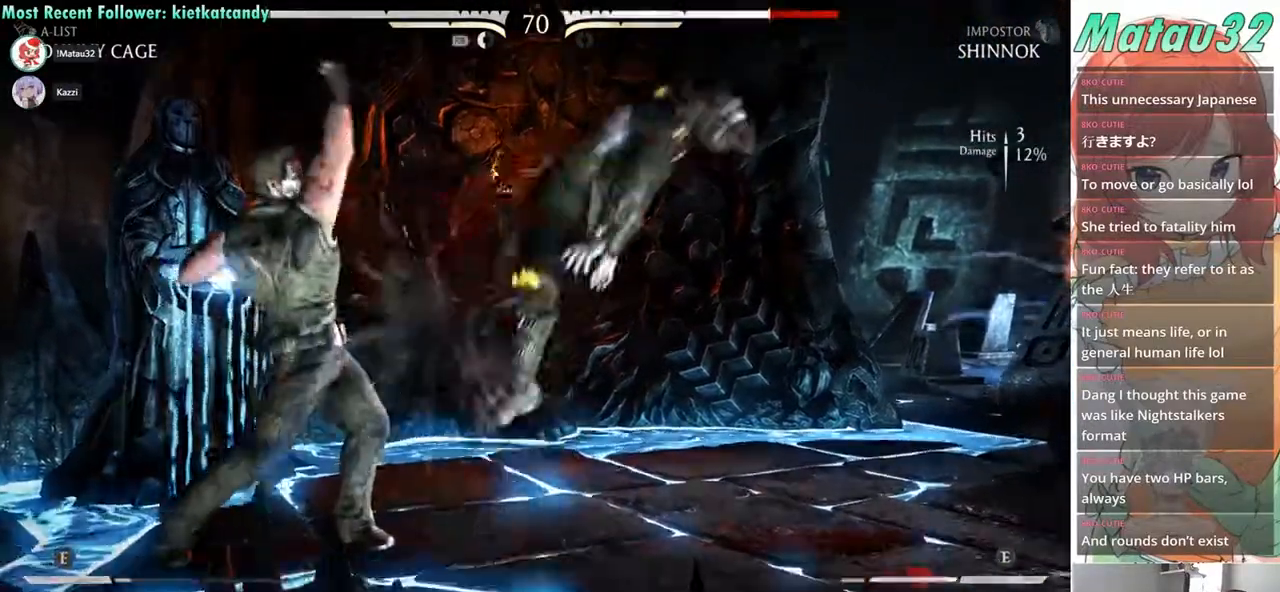
{"buttons": [], "events": [[17, "TRIANGLE", "down"], [67, "SQUARE", "down"], [83, "TRIANGLE", "up"], [150, "SQUARE", "up"], [283, "DPAD_LEFT", "up"], [317, "DPAD_DOWN", "up"], [350, "DPAD_RIGHT", "down"], [433, "DPAD_RIGHT", "up"]]}
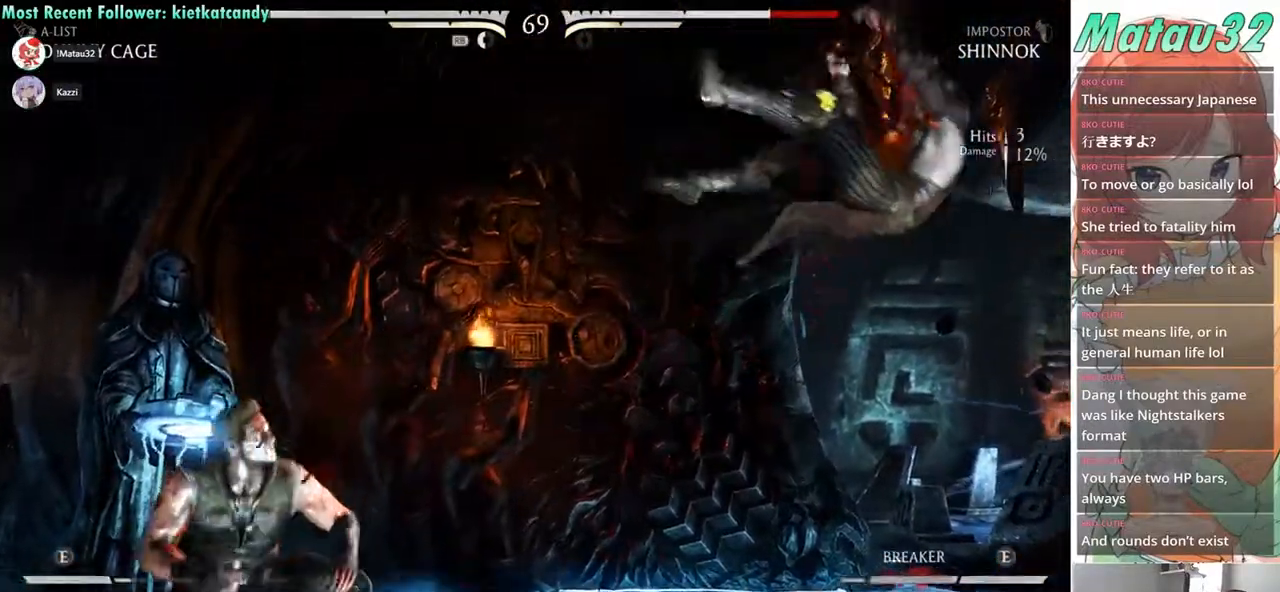
{"buttons": ["DPAD_UP", "DPAD_RIGHT"], "events": [[17, "DPAD_RIGHT", "down"], [317, "DPAD_UP", "down"]]}
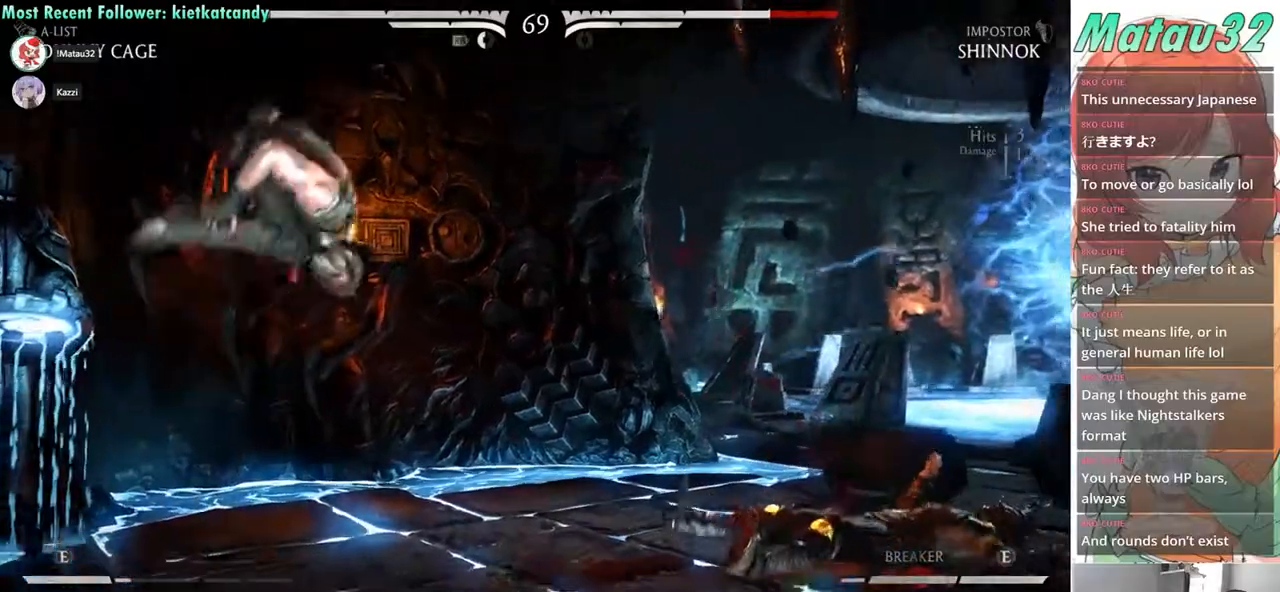
{"buttons": ["DPAD_RIGHT"], "events": [[83, "DPAD_RIGHT", "up"], [83, "DPAD_UP", "up"], [300, "TRIANGLE", "down"], [367, "TRIANGLE", "up"], [417, "DPAD_RIGHT", "down"]]}
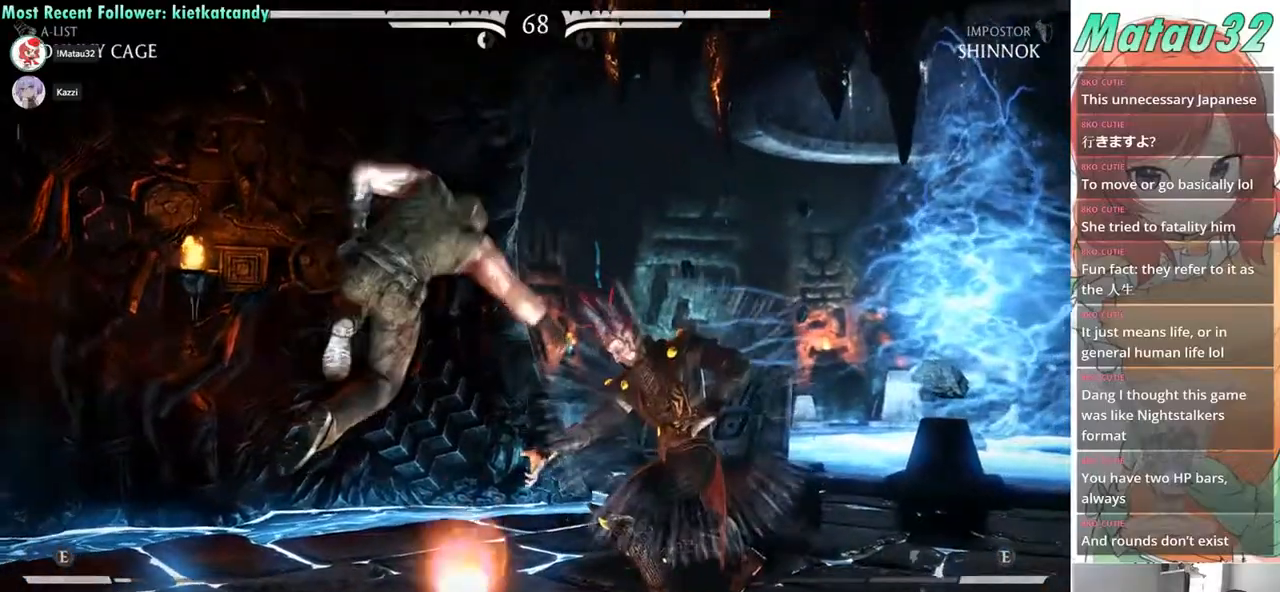
{"buttons": ["TRIANGLE", "DPAD_DOWN", "DPAD_LEFT"], "events": [[117, "SQUARE", "down"], [217, "SQUARE", "up"], [317, "SQUARE", "down"], [367, "DPAD_RIGHT", "up"], [400, "TRIANGLE", "down"], [417, "SQUARE", "up"], [433, "DPAD_LEFT", "down"], [483, "DPAD_DOWN", "down"]]}
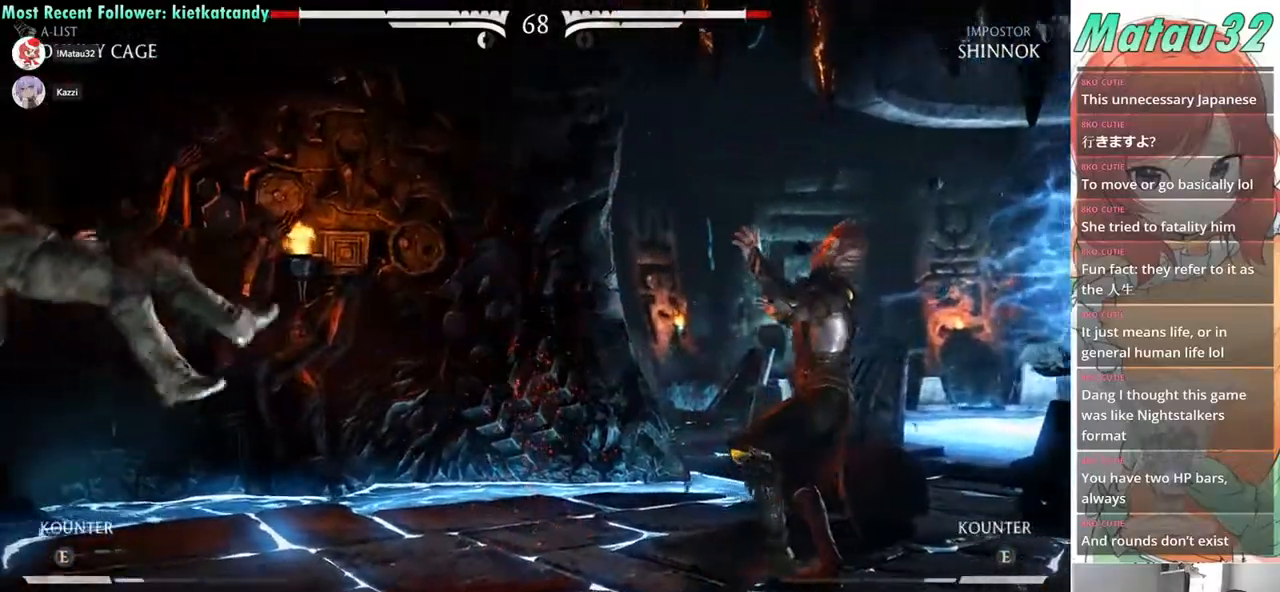
{"buttons": [], "events": [[33, "SQUARE", "down"], [117, "TRIANGLE", "up"], [167, "SQUARE", "up"], [183, "R2", "down"], [317, "SQUARE", "down"], [383, "R2", "up"], [450, "DPAD_DOWN", "up"], [450, "DPAD_LEFT", "up"], [467, "SQUARE", "up"]]}
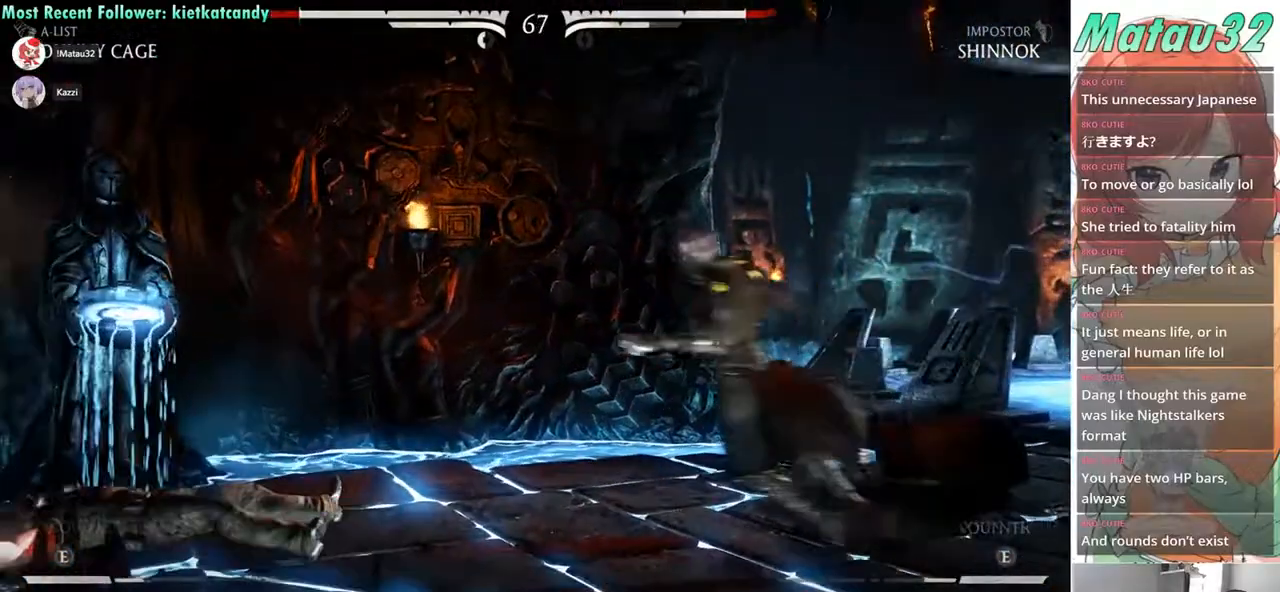
{"buttons": ["DPAD_LEFT"], "events": [[83, "DPAD_LEFT", "down"], [133, "DPAD_LEFT", "up"], [167, "DPAD_RIGHT", "down"], [183, "CIRCLE", "down"], [233, "DPAD_RIGHT", "up"], [267, "CIRCLE", "up"], [283, "DPAD_LEFT", "down"], [350, "DPAD_LEFT", "up"], [383, "DPAD_RIGHT", "down"], [400, "CIRCLE", "down"], [450, "DPAD_RIGHT", "up"], [467, "CIRCLE", "up"], [467, "DPAD_LEFT", "down"]]}
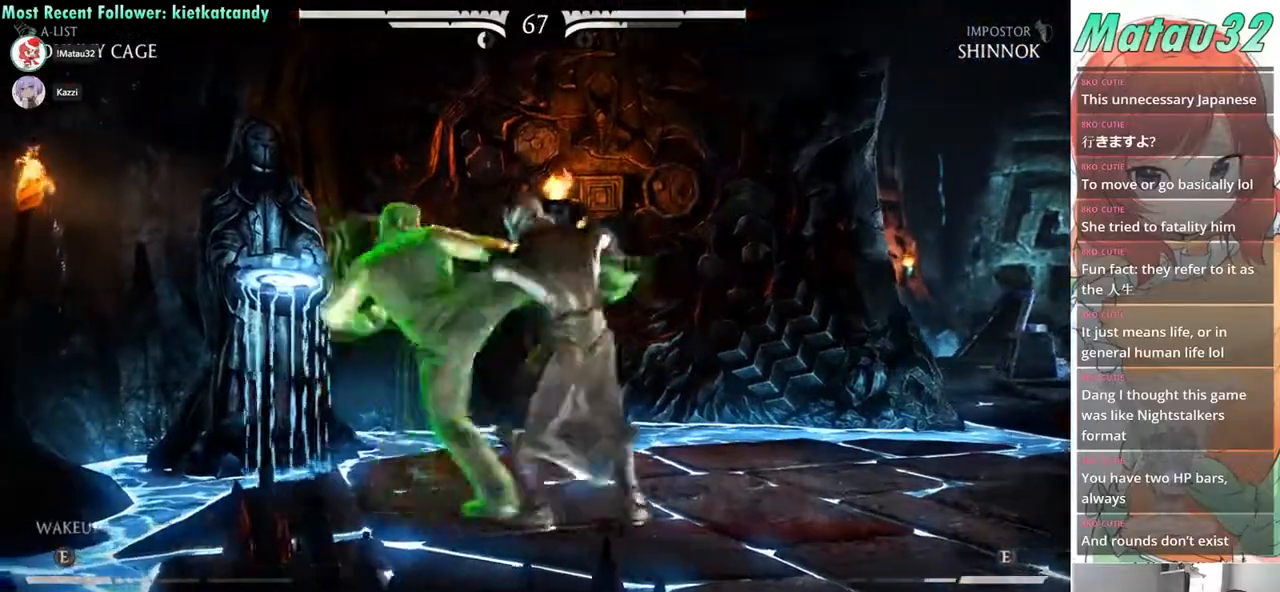
{"buttons": ["DPAD_RIGHT"], "events": [[33, "DPAD_LEFT", "up"], [67, "CIRCLE", "down"], [67, "DPAD_RIGHT", "down"], [117, "DPAD_RIGHT", "up"], [133, "CIRCLE", "up"], [133, "DPAD_LEFT", "down"], [200, "DPAD_LEFT", "up"], [217, "DPAD_RIGHT", "down"], [250, "CIRCLE", "down"], [267, "DPAD_RIGHT", "up"], [317, "CIRCLE", "up"], [450, "DPAD_RIGHT", "down"]]}
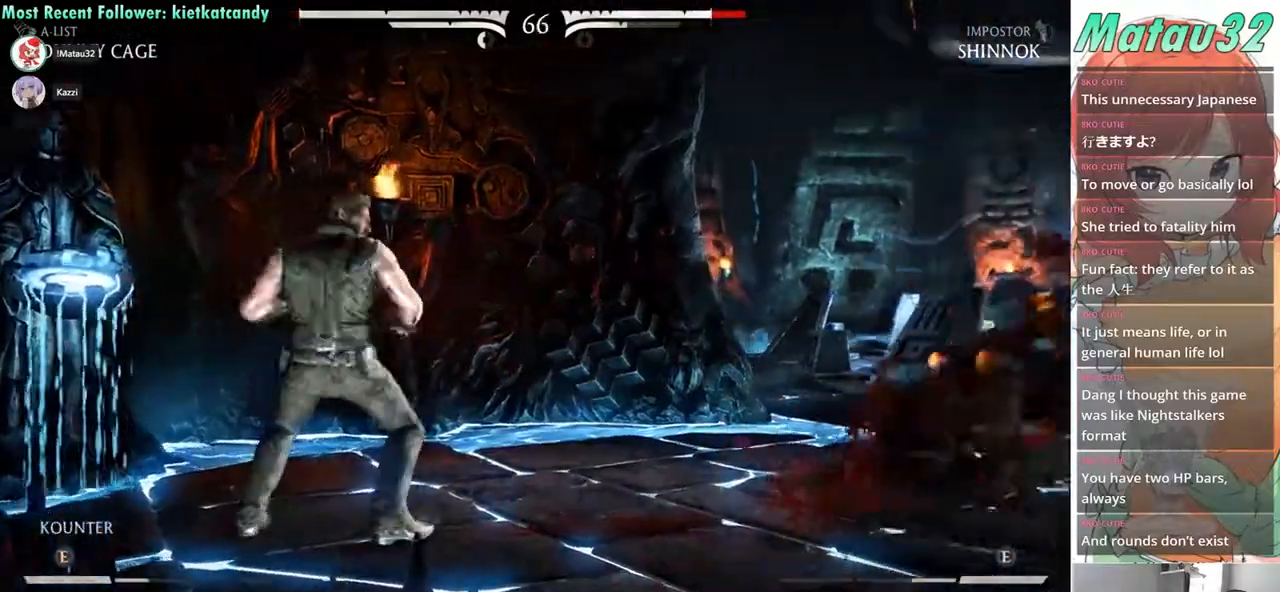
{"buttons": ["CIRCLE", "DPAD_RIGHT"], "events": [[17, "DPAD_RIGHT", "up"], [117, "DPAD_RIGHT", "down"], [183, "DPAD_RIGHT", "up"], [333, "DPAD_LEFT", "down"], [433, "DPAD_LEFT", "up"], [483, "DPAD_RIGHT", "down"], [500, "CIRCLE", "down"]]}
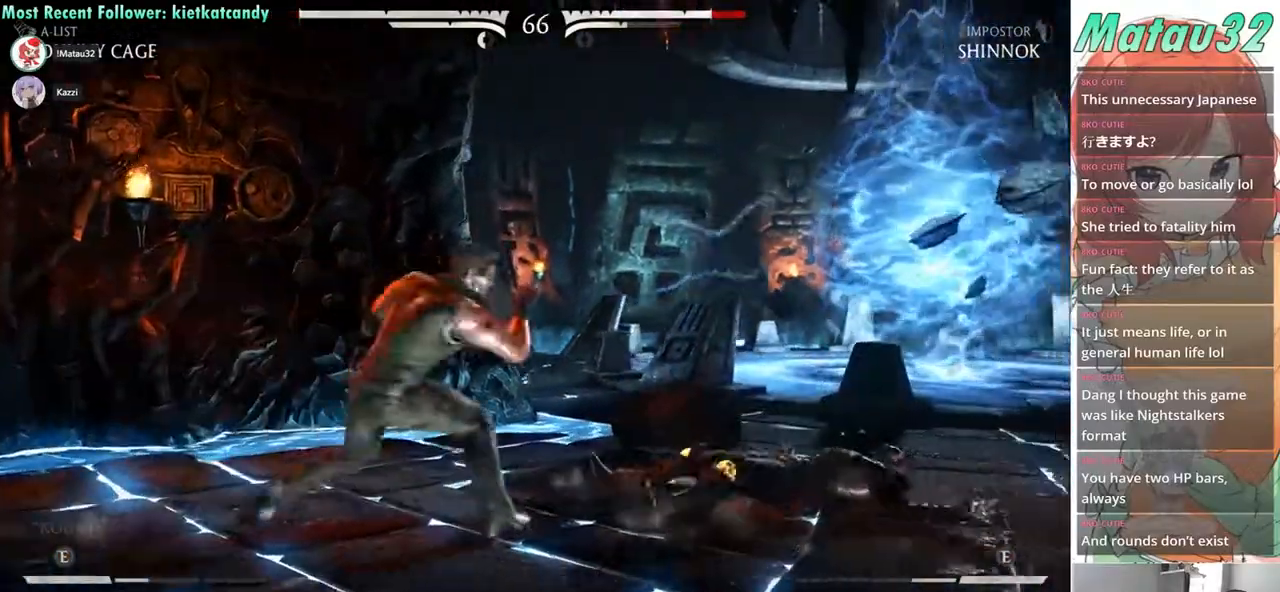
{"buttons": [], "events": [[33, "DPAD_RIGHT", "up"], [83, "CIRCLE", "up"], [117, "DPAD_LEFT", "down"], [183, "DPAD_LEFT", "up"], [200, "CIRCLE", "down"], [217, "DPAD_RIGHT", "down"], [250, "DPAD_RIGHT", "up"], [267, "CIRCLE", "up"], [333, "DPAD_LEFT", "down"], [383, "CIRCLE", "down"], [400, "DPAD_LEFT", "up"], [433, "DPAD_RIGHT", "down"], [483, "CIRCLE", "up"], [483, "DPAD_RIGHT", "up"]]}
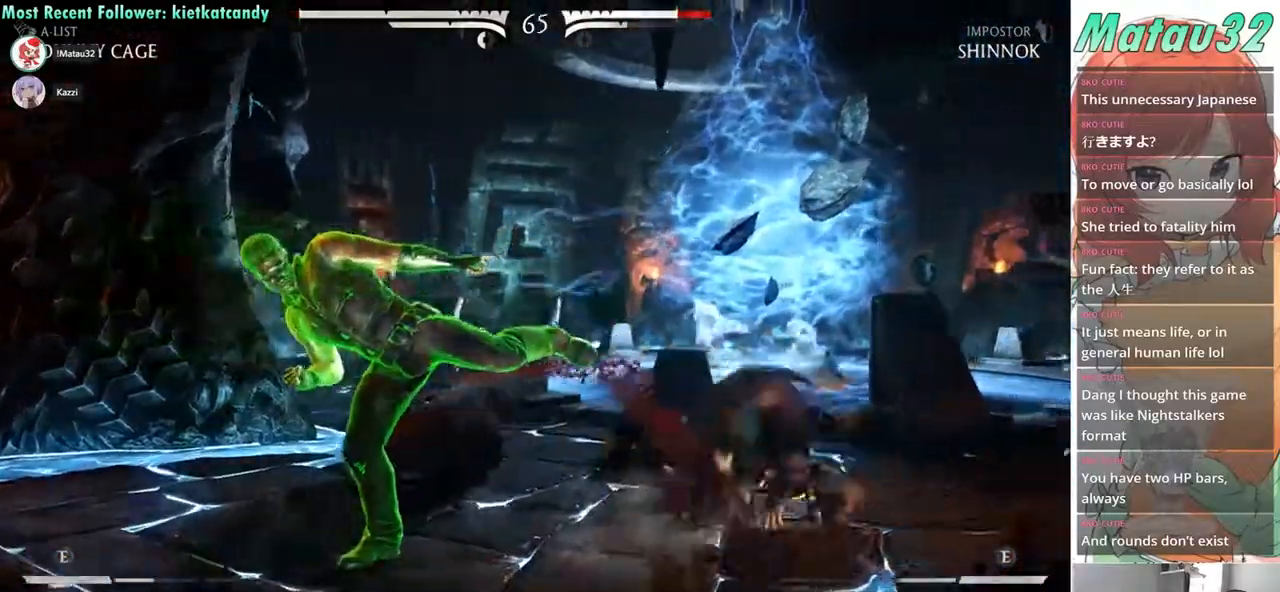
{"buttons": [], "events": [[50, "DPAD_LEFT", "down"], [133, "DPAD_DOWN", "down"], [183, "DPAD_DOWN", "up"], [200, "DPAD_LEFT", "up"], [400, "DPAD_RIGHT", "down"], [500, "DPAD_RIGHT", "up"]]}
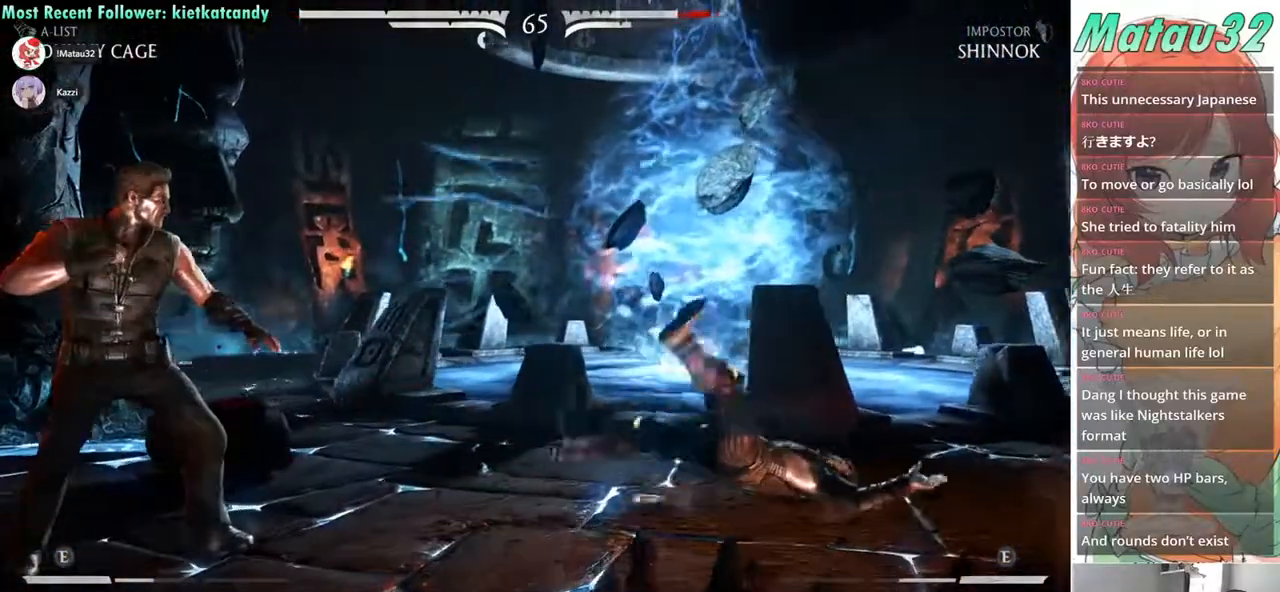
{"buttons": ["CIRCLE"], "events": [[67, "DPAD_RIGHT", "down"], [150, "DPAD_RIGHT", "up"], [167, "DPAD_LEFT", "down"], [250, "DPAD_LEFT", "up"], [267, "DPAD_RIGHT", "down"], [317, "DPAD_RIGHT", "up"], [333, "CIRCLE", "down"], [400, "CIRCLE", "up"], [417, "DPAD_RIGHT", "down"], [483, "DPAD_RIGHT", "up"], [500, "CIRCLE", "down"]]}
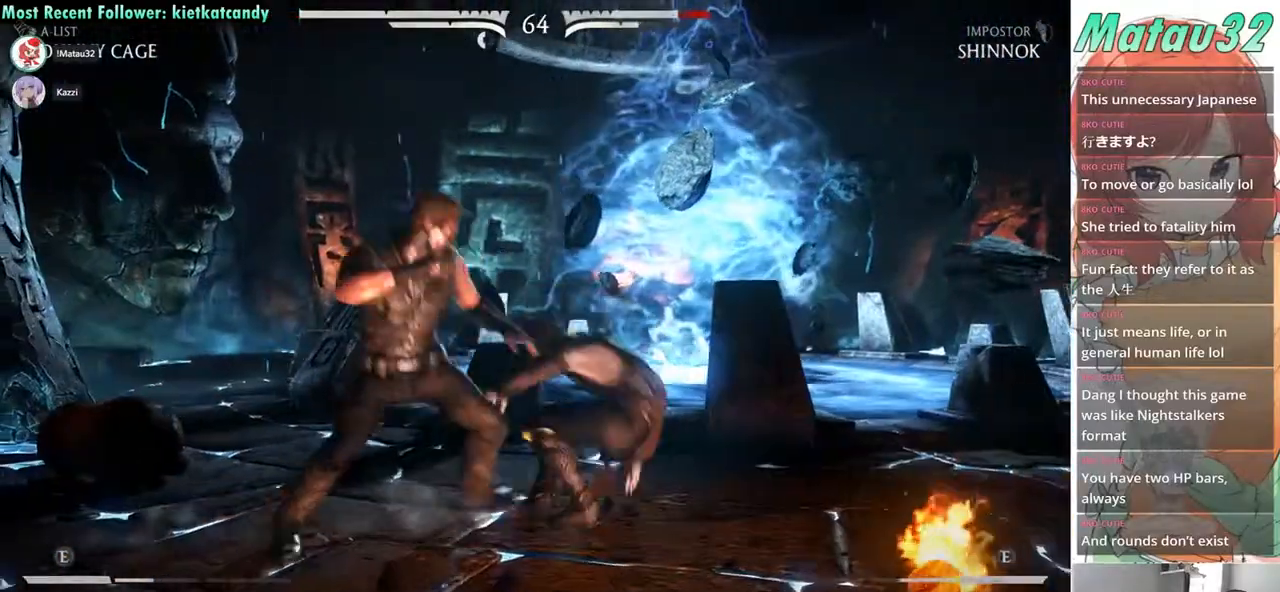
{"buttons": ["DPAD_DOWN", "DPAD_RIGHT"], "events": [[17, "DPAD_LEFT", "down"], [50, "CIRCLE", "up"], [67, "DPAD_LEFT", "up"], [100, "DPAD_LEFT", "down"], [117, "DPAD_LEFT", "up"], [150, "CIRCLE", "down"], [150, "DPAD_RIGHT", "down"], [200, "CIRCLE", "up"], [217, "DPAD_RIGHT", "up"], [250, "DPAD_RIGHT", "down"], [283, "CIRCLE", "down"], [367, "CIRCLE", "up"], [417, "DPAD_DOWN", "down"]]}
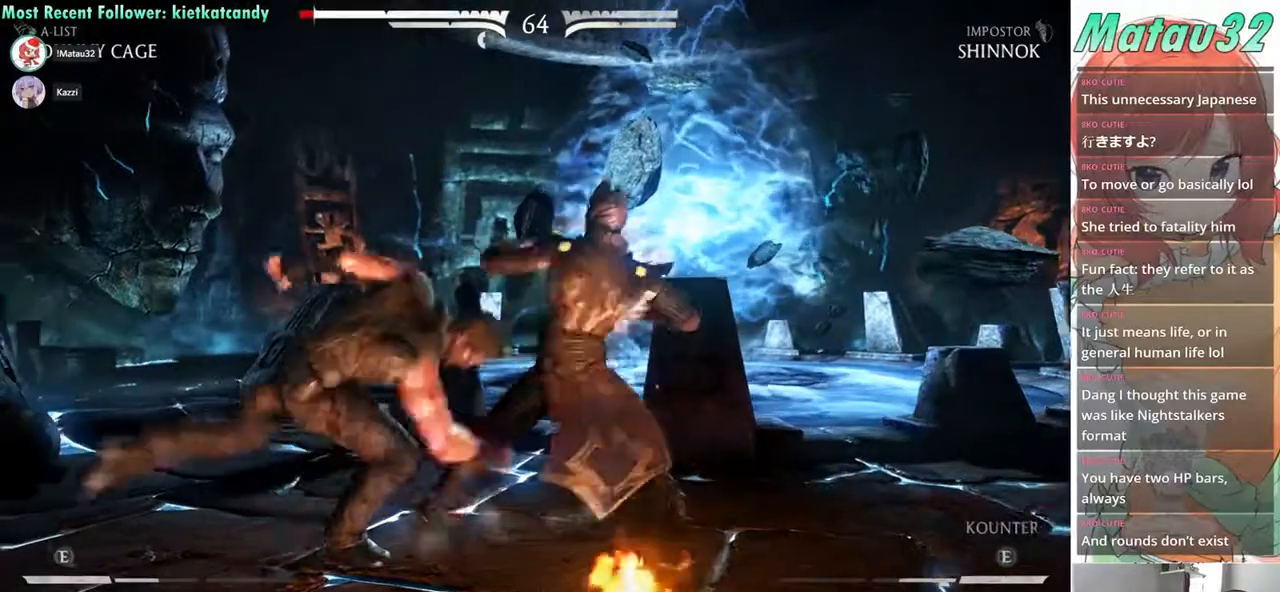
{"buttons": ["TRIANGLE", "R2", "DPAD_DOWN", "DPAD_LEFT"], "events": [[50, "DPAD_LEFT", "down"], [50, "DPAD_RIGHT", "up"], [50, "SQUARE", "down"], [133, "SQUARE", "up"], [233, "SQUARE", "down"], [300, "TRIANGLE", "down"], [367, "SQUARE", "up"], [467, "R2", "down"]]}
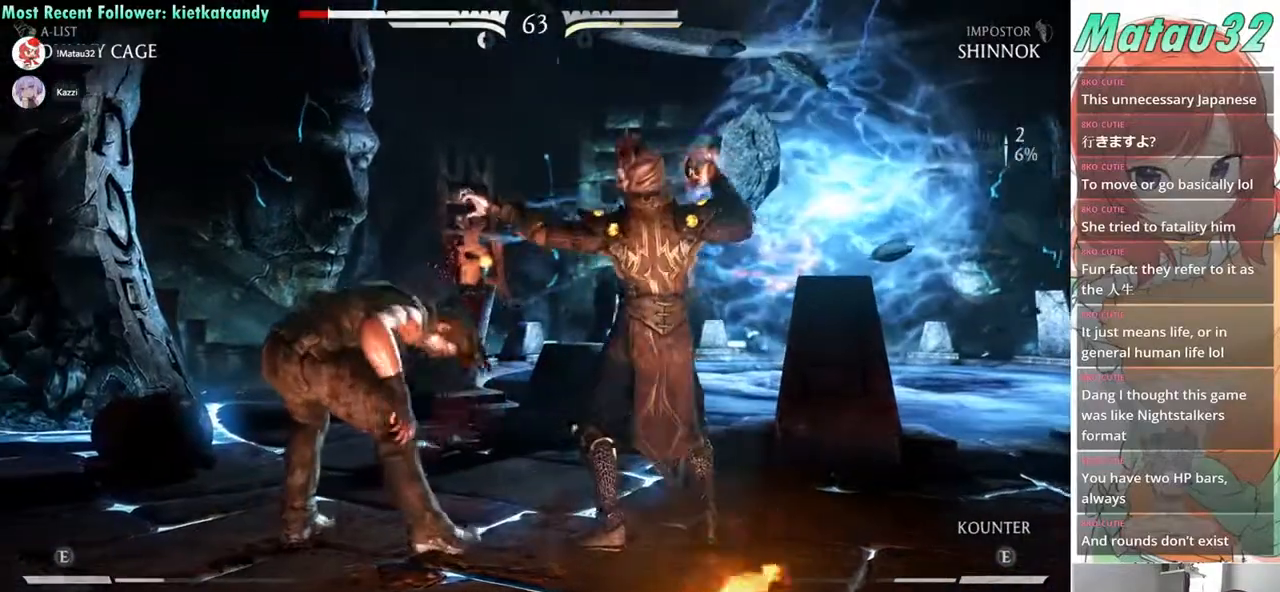
{"buttons": ["R2", "DPAD_DOWN", "DPAD_LEFT"], "events": [[17, "TRIANGLE", "up"]]}
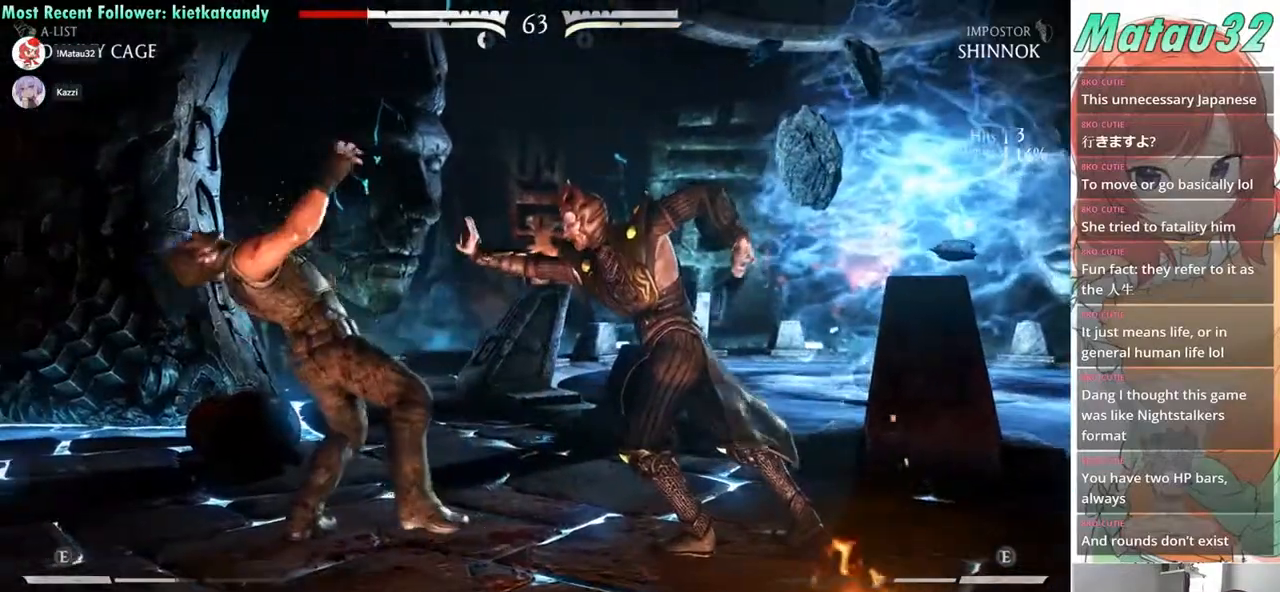
{"buttons": ["DPAD_LEFT"], "events": [[117, "CIRCLE", "down"], [117, "R2", "up"], [133, "DPAD_DOWN", "up"], [183, "CIRCLE", "up"], [250, "CIRCLE", "down"], [333, "CIRCLE", "up"], [400, "CIRCLE", "down"], [467, "CIRCLE", "up"]]}
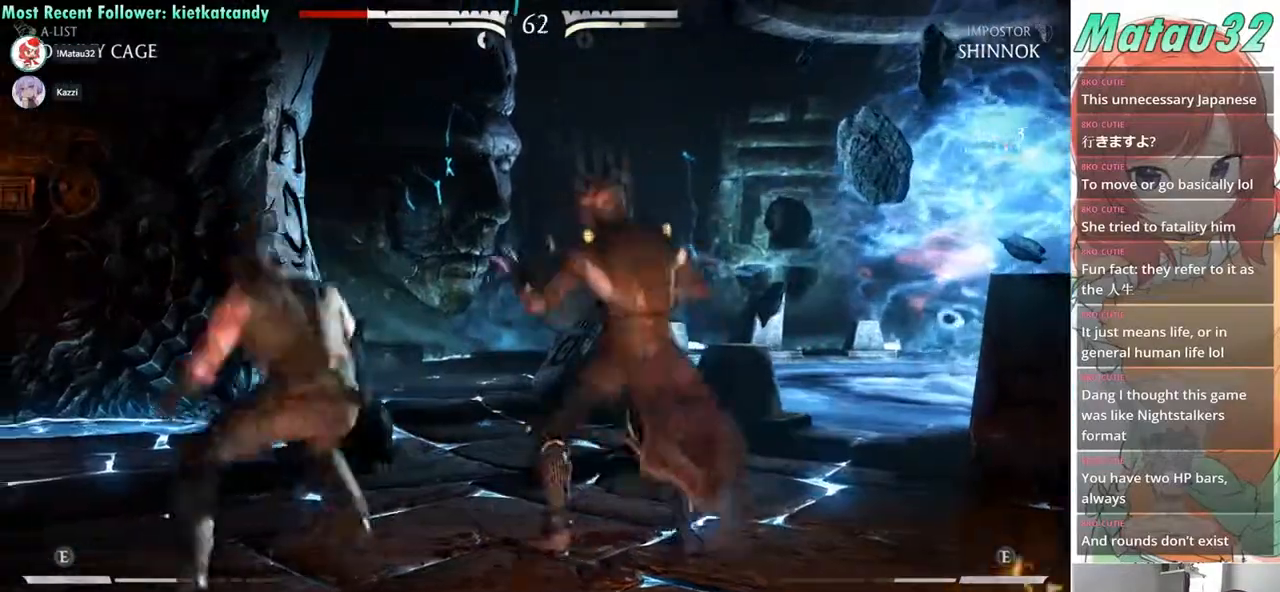
{"buttons": [], "events": [[33, "CIRCLE", "down"], [117, "CIRCLE", "up"], [183, "CIRCLE", "down"], [267, "CIRCLE", "up"], [367, "DPAD_LEFT", "up"]]}
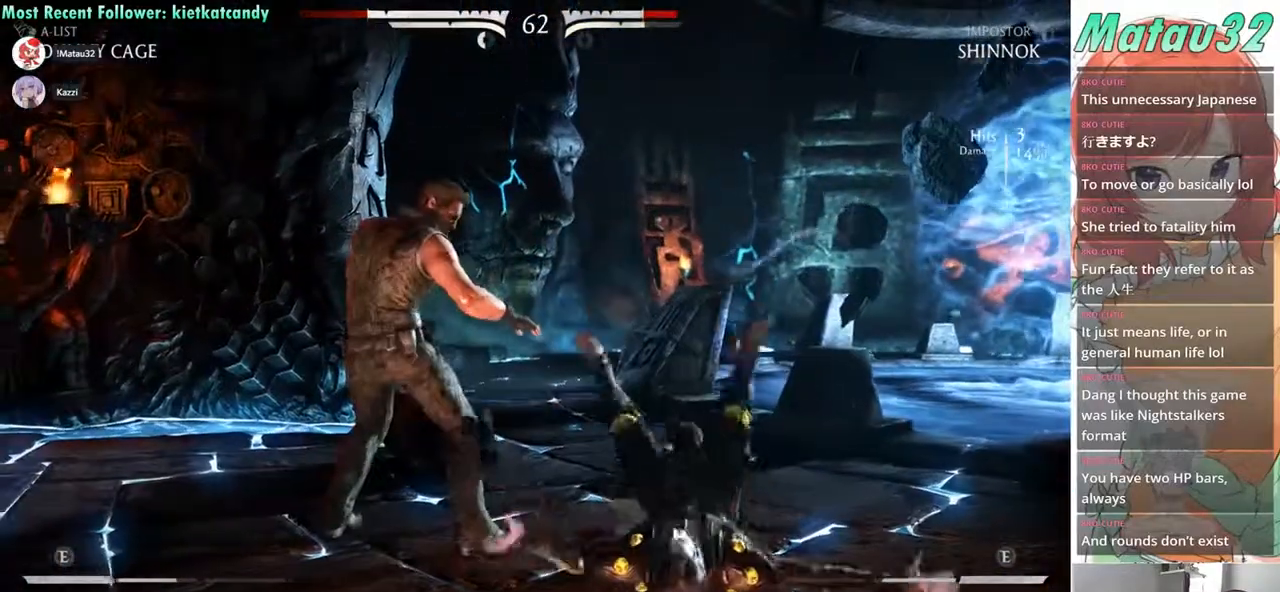
{"buttons": ["CIRCLE", "DPAD_LEFT"], "events": [[17, "DPAD_RIGHT", "down"], [250, "DPAD_RIGHT", "up"], [367, "DPAD_LEFT", "down"], [500, "CIRCLE", "down"]]}
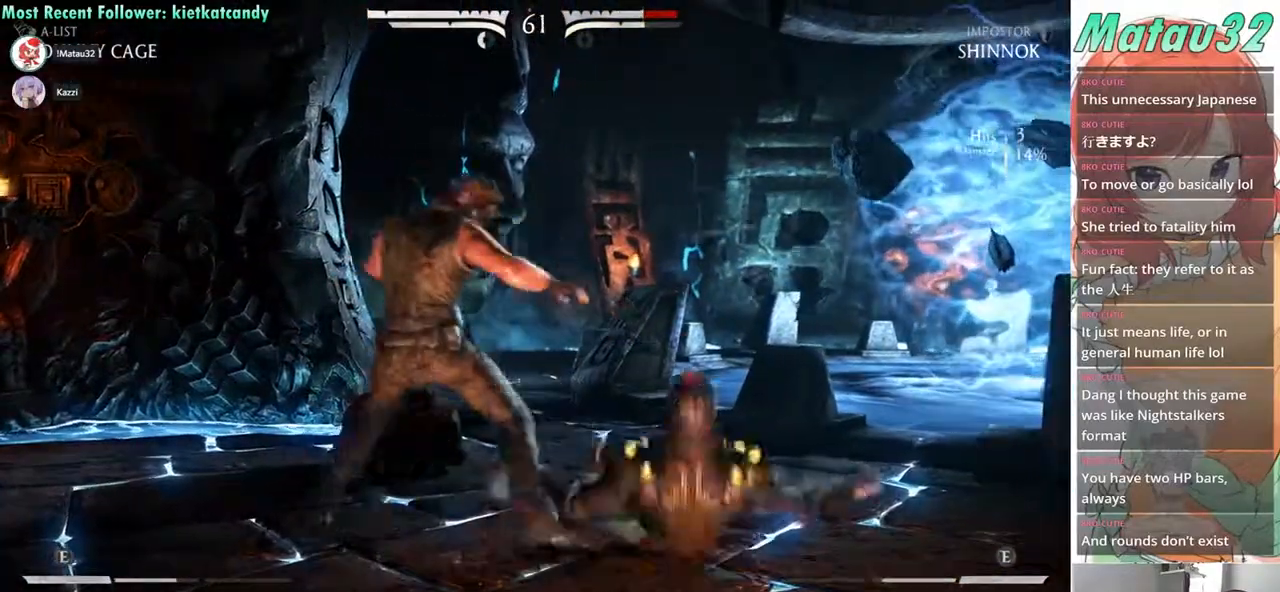
{"buttons": ["CIRCLE", "DPAD_LEFT"], "events": [[67, "CIRCLE", "up"], [167, "CIRCLE", "down"], [217, "CIRCLE", "up"], [300, "CIRCLE", "down"], [367, "CIRCLE", "up"], [417, "CIRCLE", "down"]]}
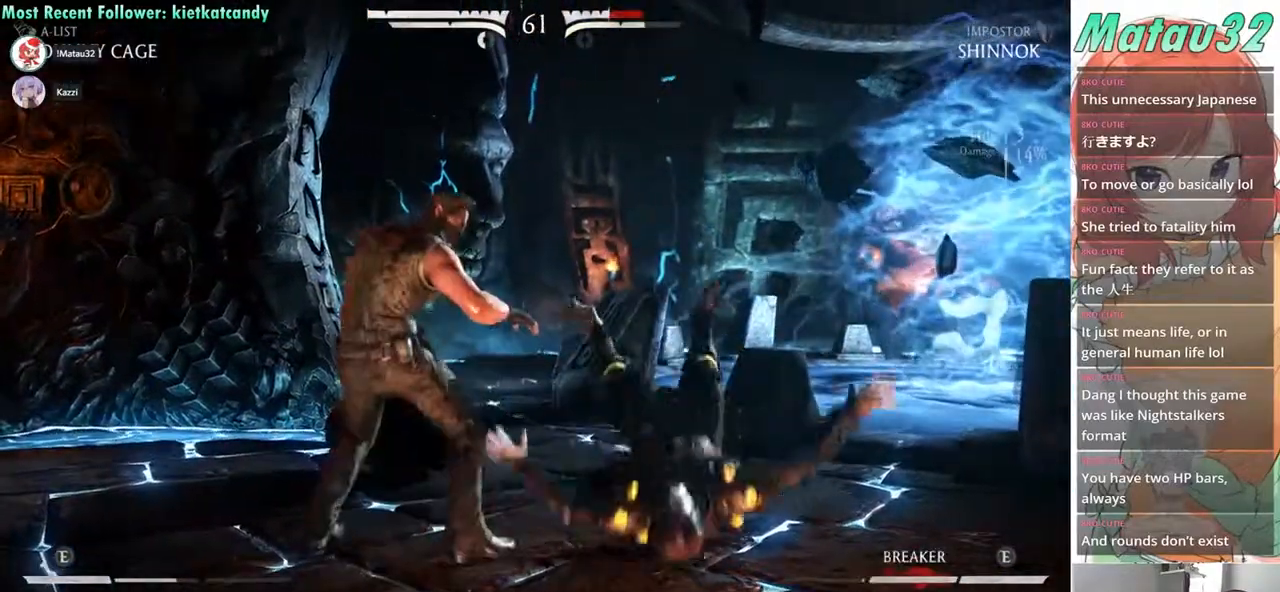
{"buttons": ["DPAD_LEFT"], "events": [[50, "CIRCLE", "up"], [100, "DPAD_LEFT", "up"], [333, "DPAD_RIGHT", "down"], [467, "DPAD_LEFT", "down"], [467, "DPAD_RIGHT", "up"]]}
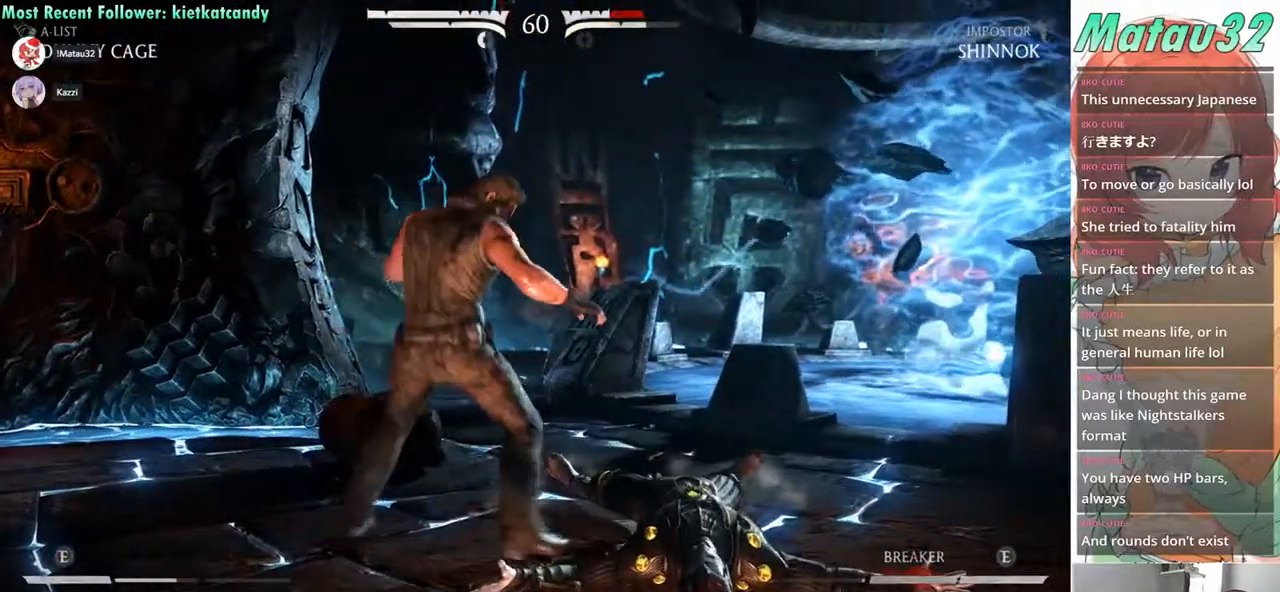
{"buttons": ["DPAD_LEFT"], "events": [[100, "CIRCLE", "down"], [150, "CIRCLE", "up"], [233, "CIRCLE", "down"], [300, "CIRCLE", "up"], [383, "CIRCLE", "down"], [450, "CIRCLE", "up"]]}
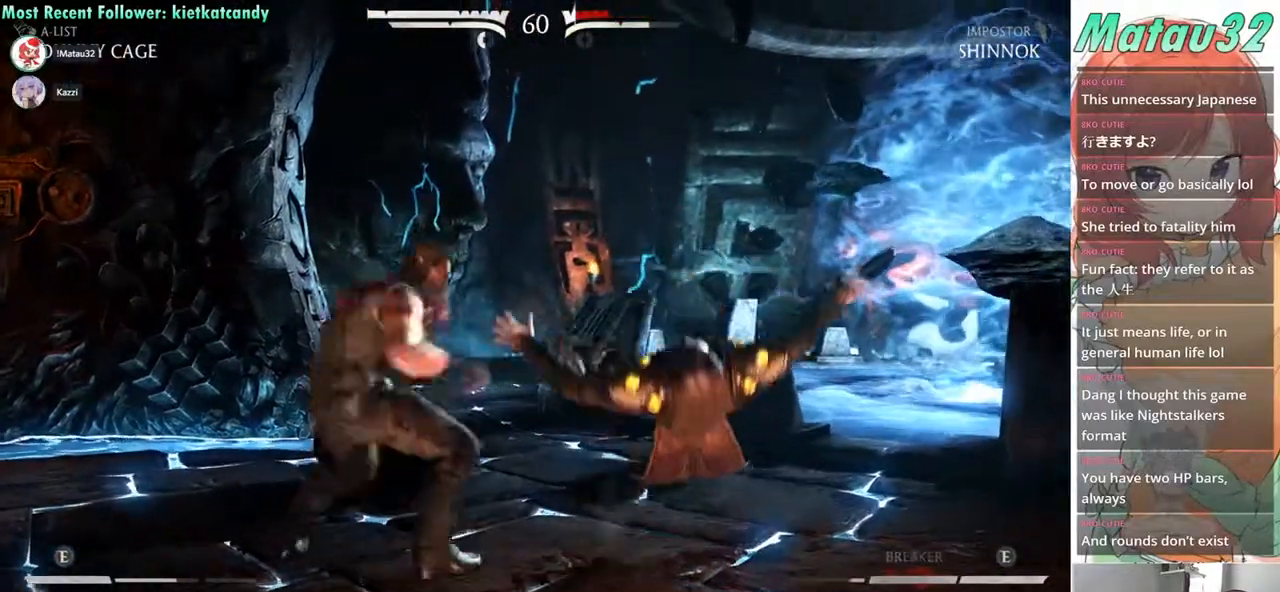
{"buttons": [], "events": [[17, "CIRCLE", "down"], [83, "DPAD_LEFT", "up"], [133, "CIRCLE", "up"], [217, "DPAD_RIGHT", "down"], [483, "DPAD_RIGHT", "up"]]}
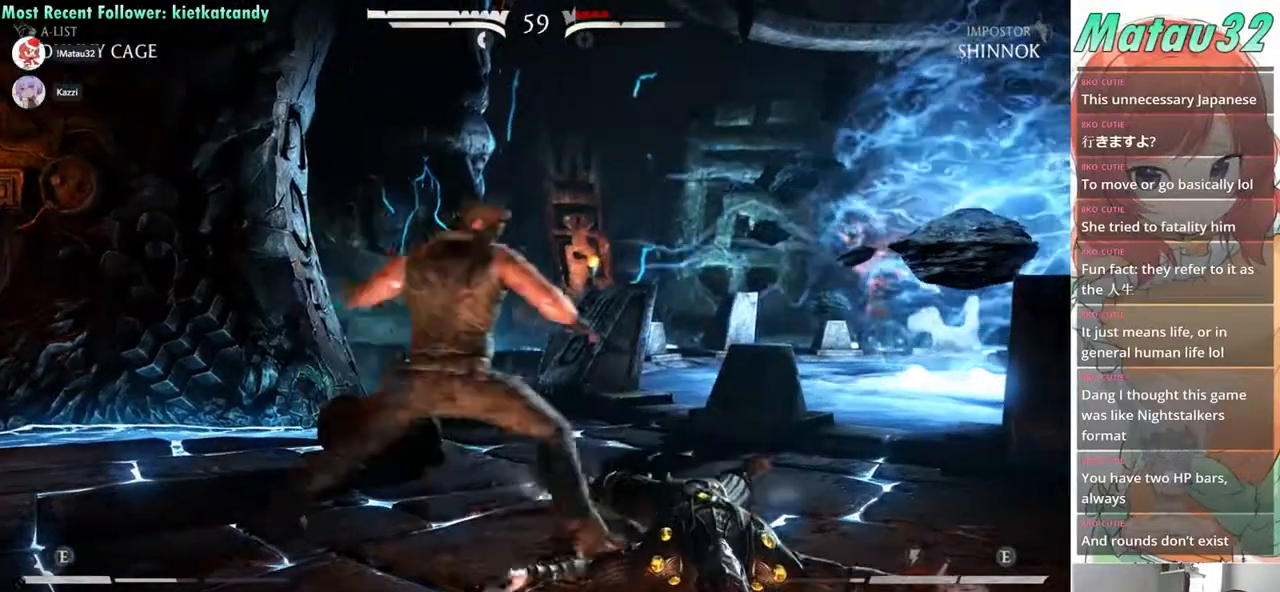
{"buttons": ["CIRCLE", "DPAD_LEFT"], "events": [[50, "DPAD_LEFT", "down"], [200, "CIRCLE", "down"], [250, "CIRCLE", "up"], [350, "CIRCLE", "down"], [400, "CIRCLE", "up"], [483, "CIRCLE", "down"]]}
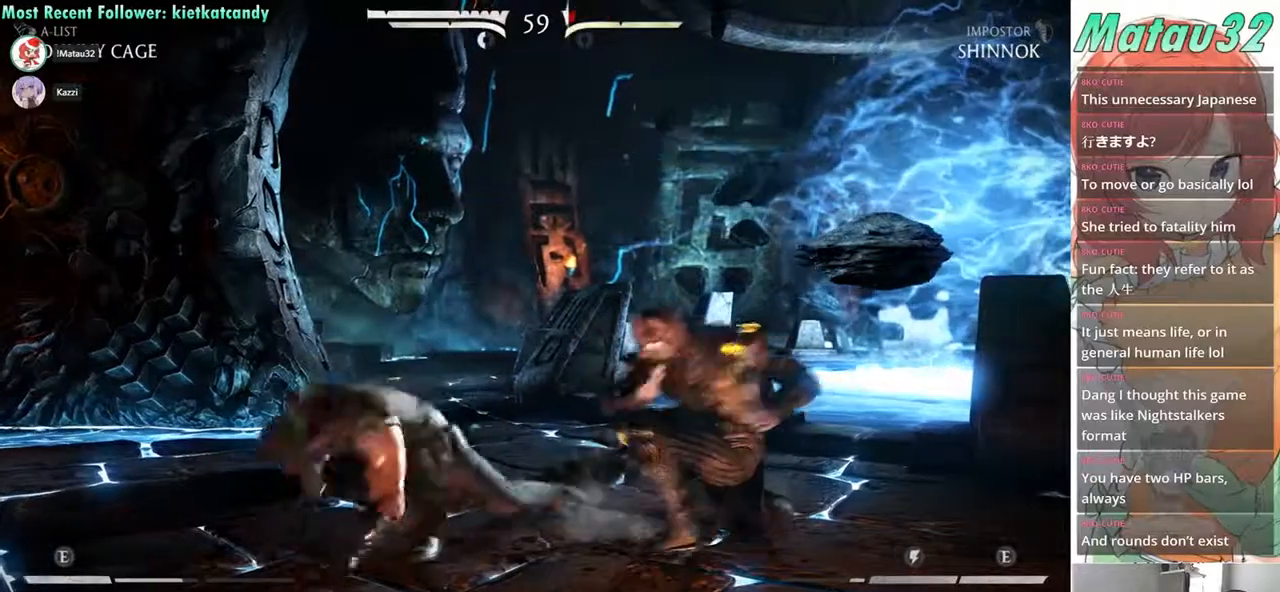
{"buttons": ["SQUARE", "DPAD_LEFT"], "events": [[50, "DPAD_LEFT", "up"], [67, "CIRCLE", "up"], [133, "CIRCLE", "down"], [233, "CIRCLE", "up"], [300, "DPAD_RIGHT", "down"], [417, "DPAD_LEFT", "down"], [417, "DPAD_RIGHT", "up"], [500, "SQUARE", "down"]]}
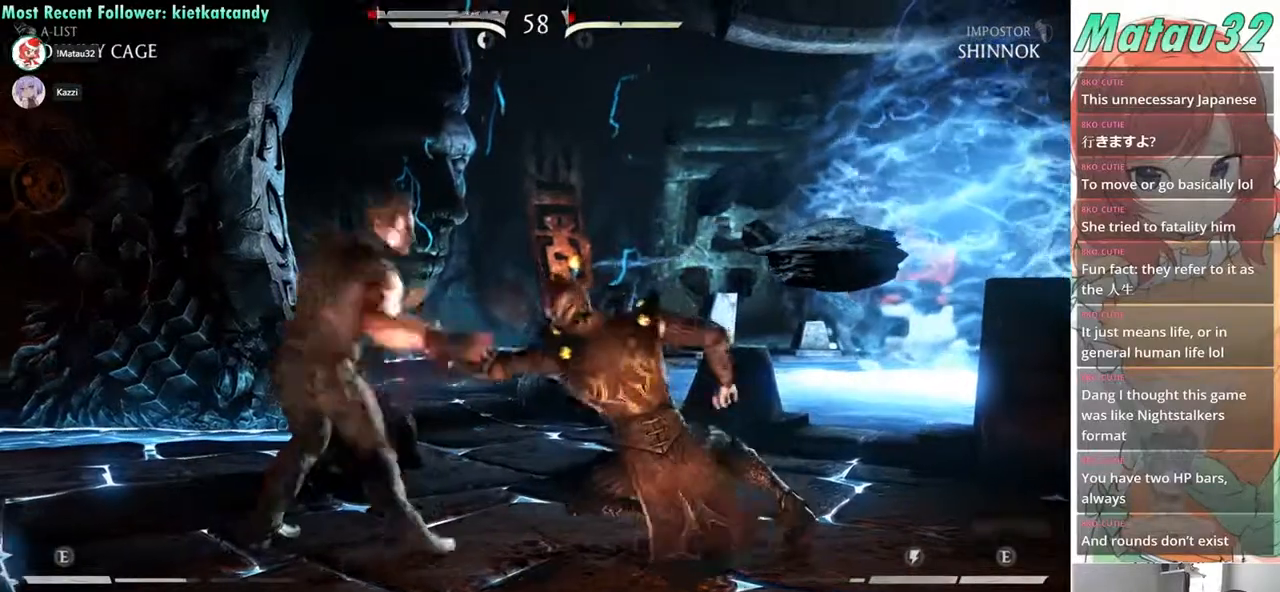
{"buttons": ["R2", "DPAD_DOWN", "DPAD_LEFT"], "events": [[67, "SQUARE", "up"], [133, "DPAD_DOWN", "down"], [500, "R2", "down"]]}
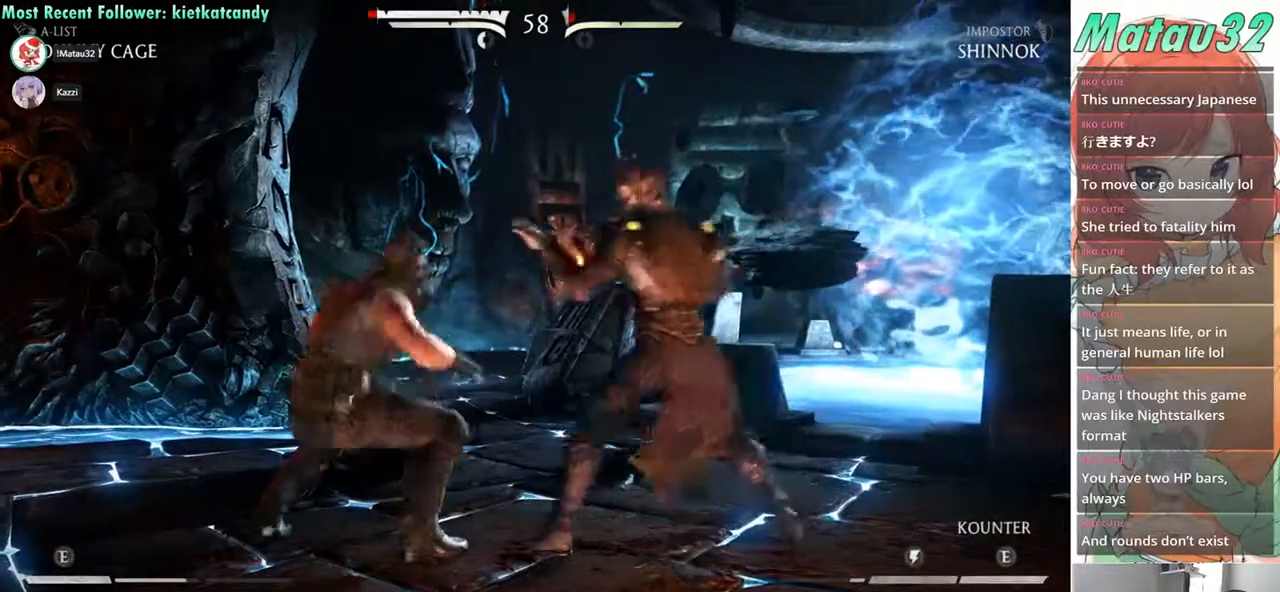
{"buttons": ["DPAD_DOWN", "DPAD_LEFT"], "events": [[33, "R2", "up"], [100, "SQUARE", "down"], [183, "SQUARE", "up"], [250, "SQUARE", "down"], [333, "SQUARE", "up"], [417, "SQUARE", "down"], [500, "SQUARE", "up"]]}
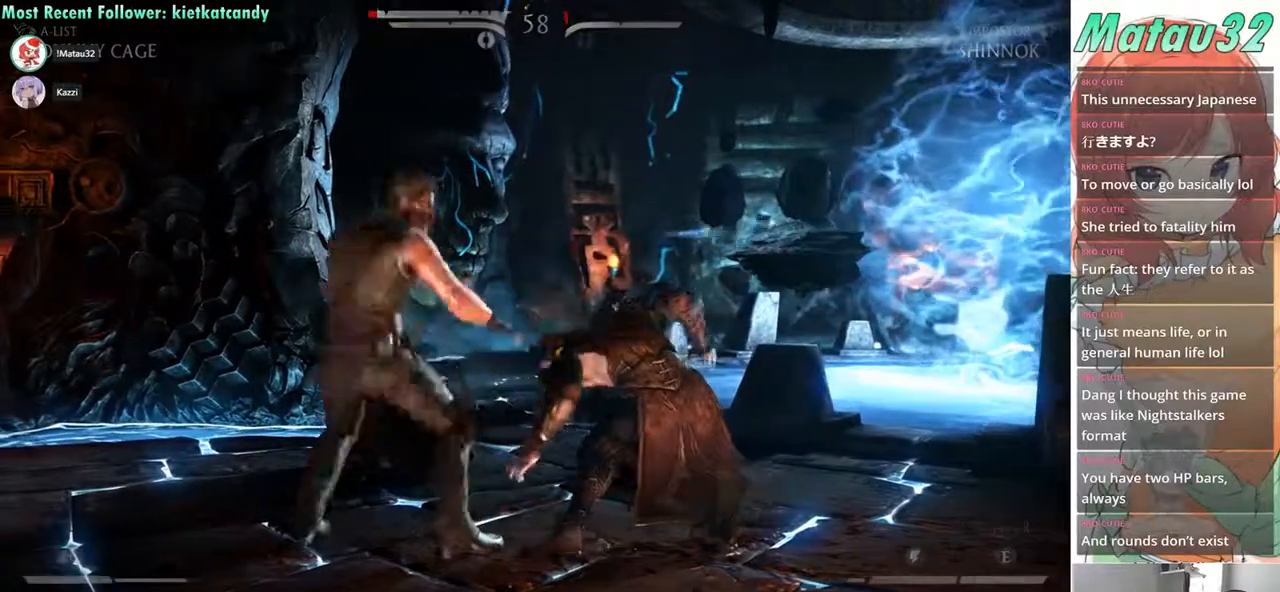
{"buttons": [], "events": [[17, "DPAD_DOWN", "up"], [17, "DPAD_LEFT", "up"], [83, "DPAD_RIGHT", "down"], [117, "SQUARE", "down"], [200, "SQUARE", "up"], [283, "DPAD_RIGHT", "up"]]}